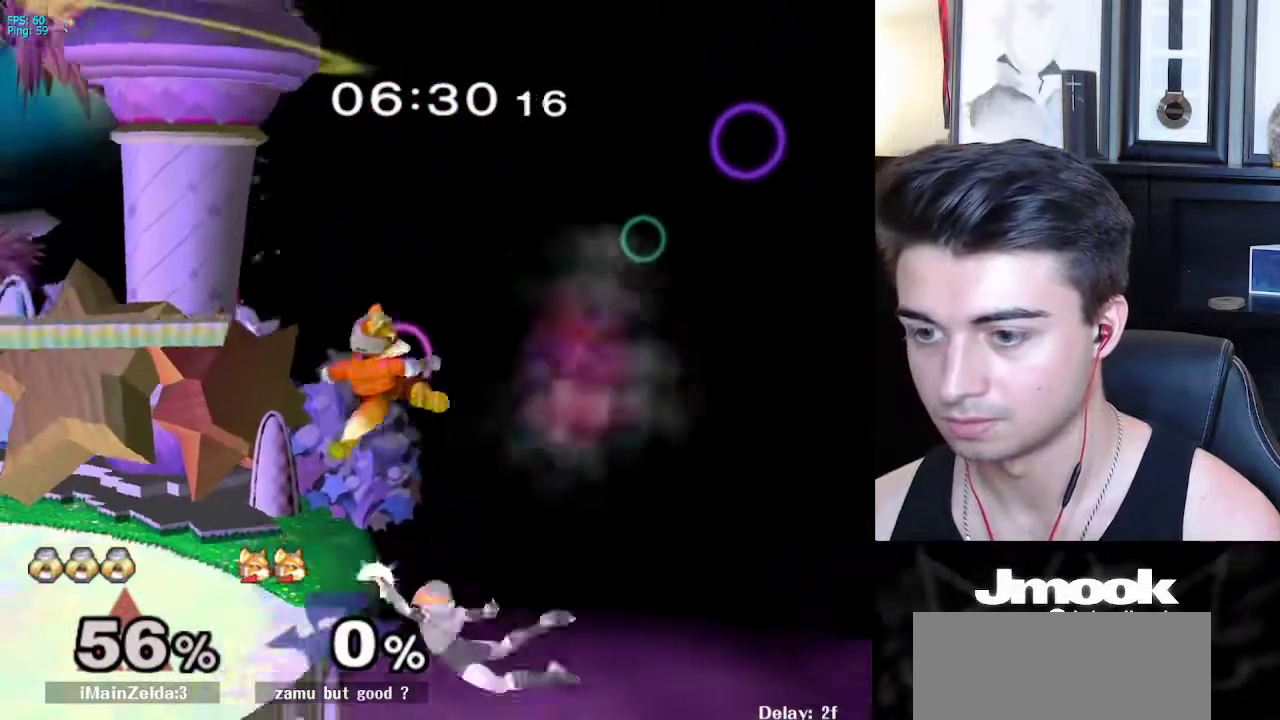
Gameplay with a controller (Nintendo layout); each line is a JSON object with the inputs held at the frame after it. "events" lists button and stick changes between this image and that frame as [ms after this image, input, new state], when the widget could be followed in between. Not read: L3 R3 START.
{"buttons": [], "left_stick": "up", "right_stick": "center", "events": [[200, "left_stick", "down-left"], [217, "X", "down"], [333, "R1", "down"], [383, "X", "up"], [450, "R1", "up"], [467, "left_stick", "up"]]}
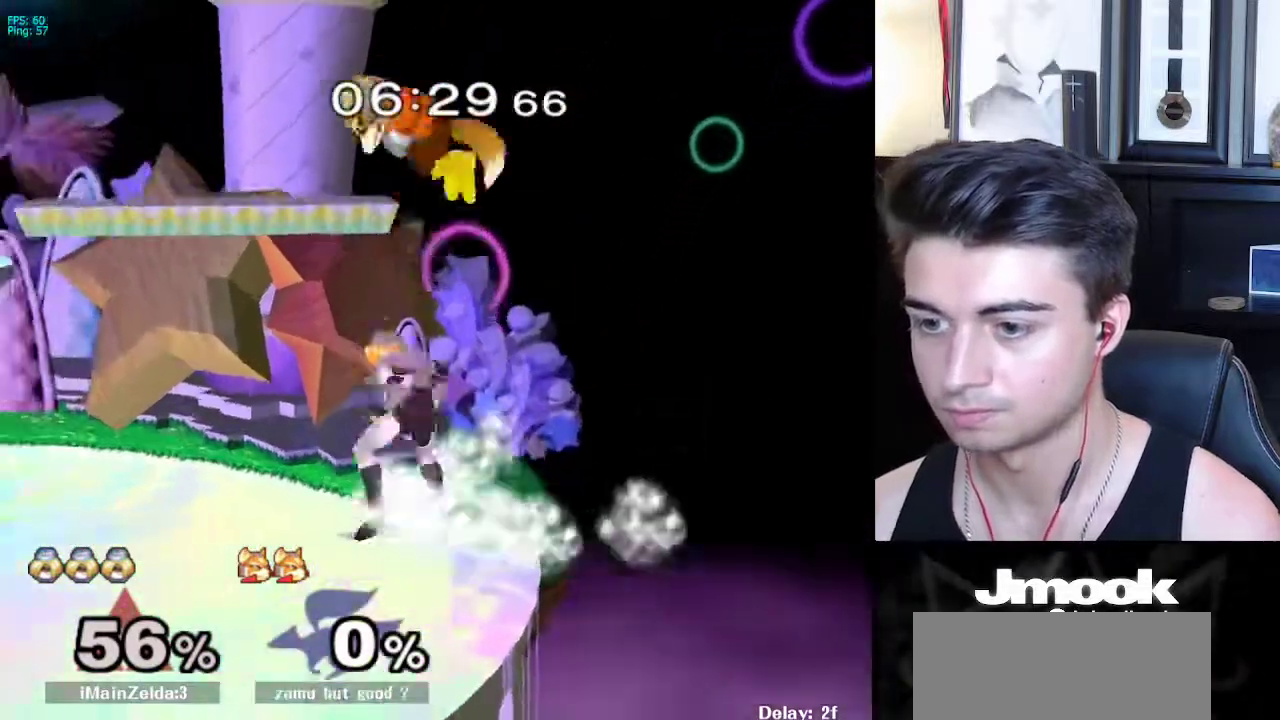
{"buttons": [], "left_stick": "up", "right_stick": "center", "events": [[50, "A", "down"], [150, "A", "up"], [183, "left_stick", "center"], [483, "left_stick", "up"]]}
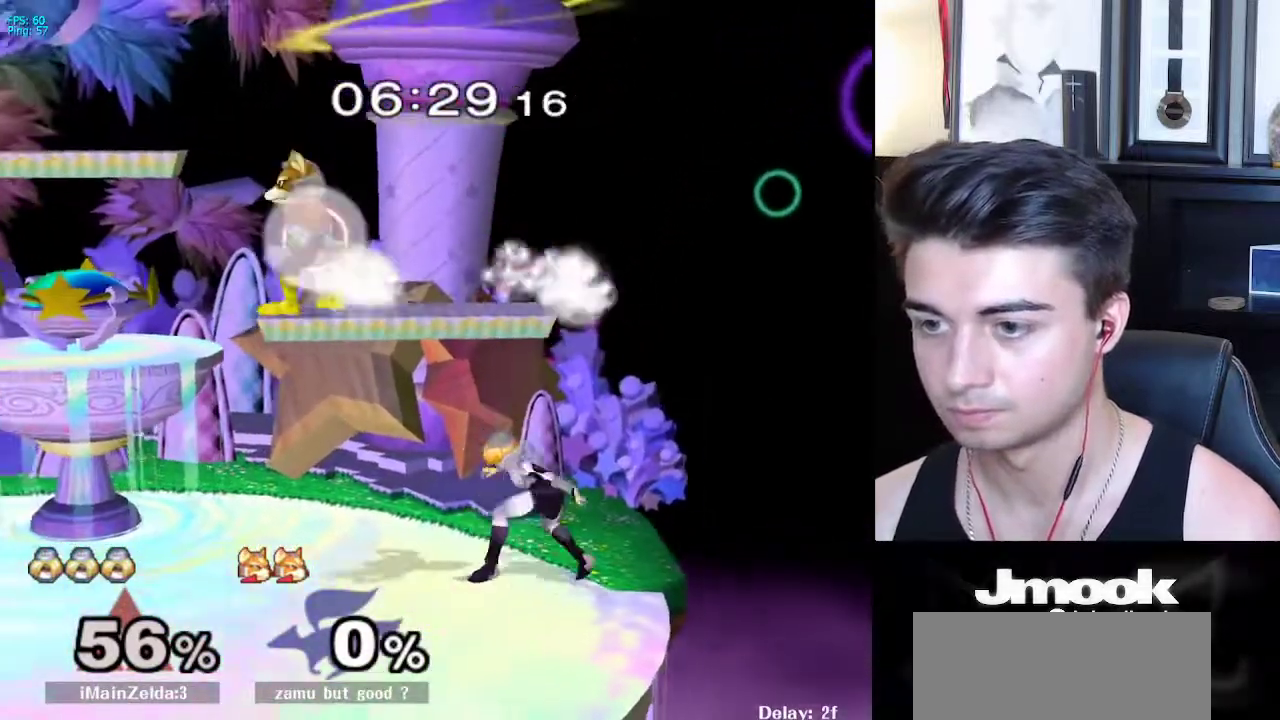
{"buttons": [], "left_stick": "left", "right_stick": "center", "events": [[200, "left_stick", "down"], [350, "left_stick", "left"]]}
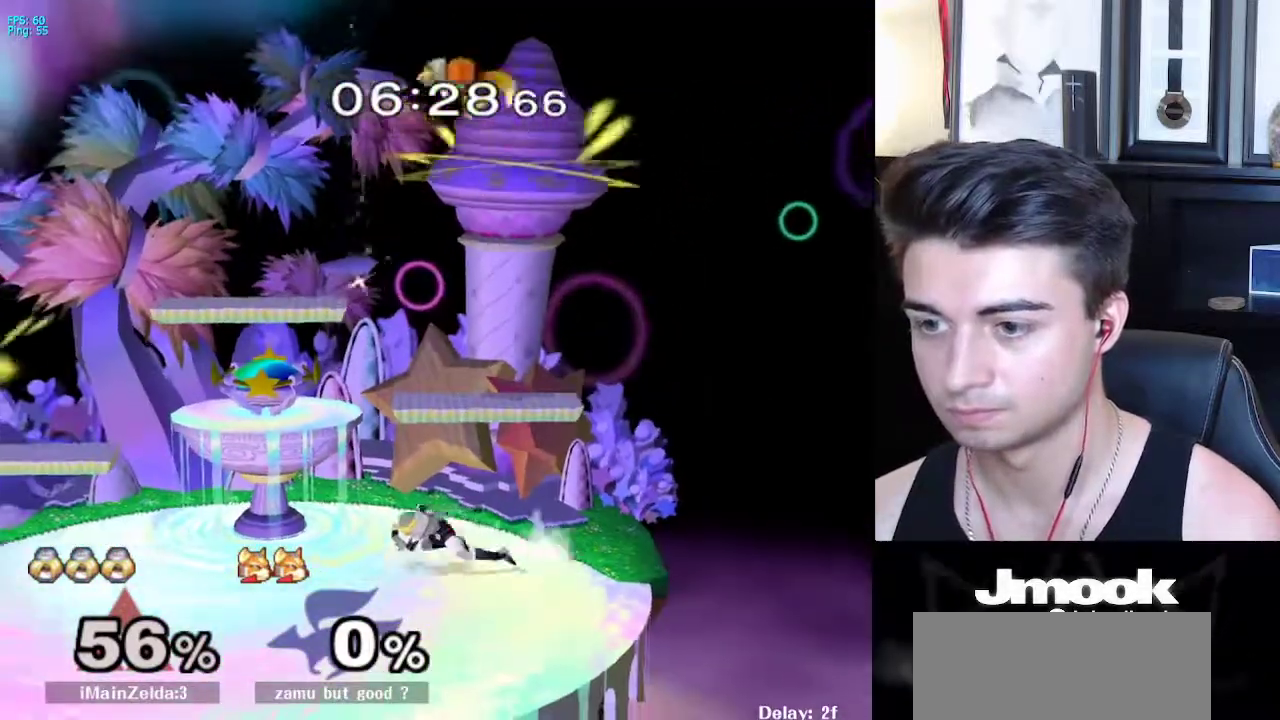
{"buttons": [], "left_stick": "right", "right_stick": "right", "events": [[167, "X", "down"], [200, "X", "up"], [200, "left_stick", "right"], [483, "right_stick", "right"]]}
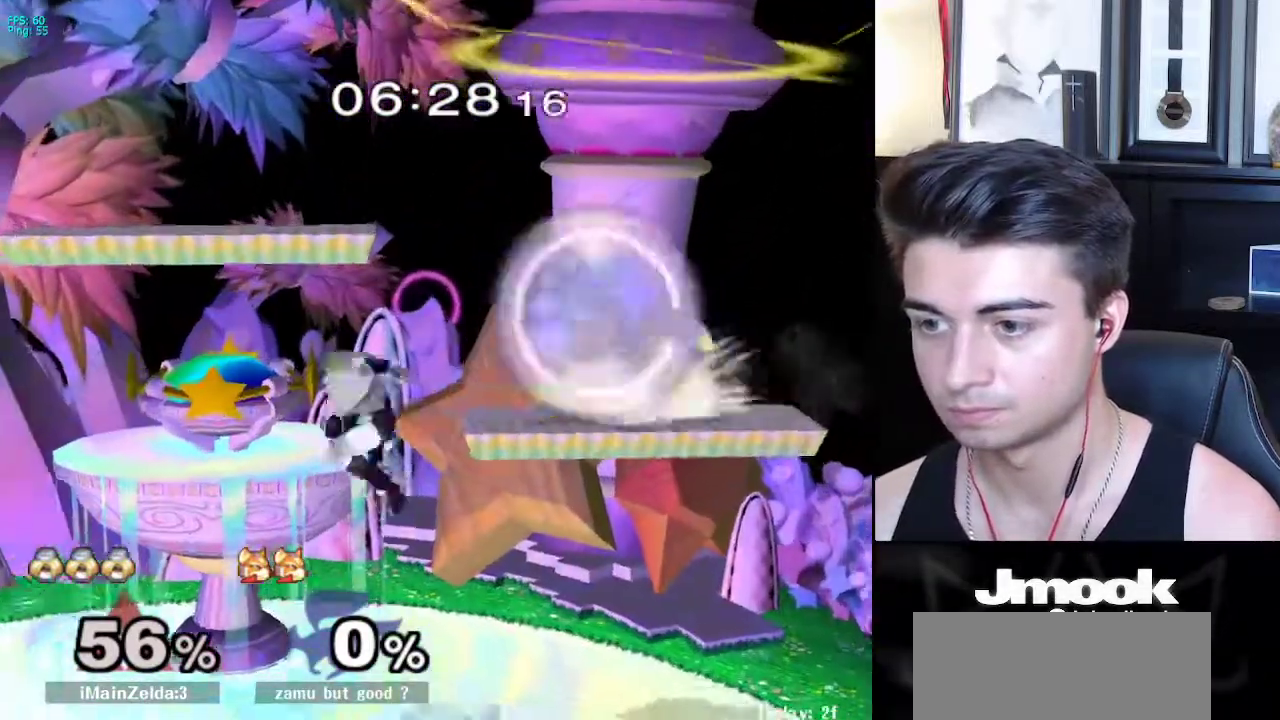
{"buttons": [], "left_stick": "left", "right_stick": "center", "events": [[50, "left_stick", "center"], [117, "right_stick", "center"], [200, "left_stick", "down"], [283, "L1", "down"], [333, "left_stick", "center"], [383, "L1", "up"], [450, "left_stick", "left"]]}
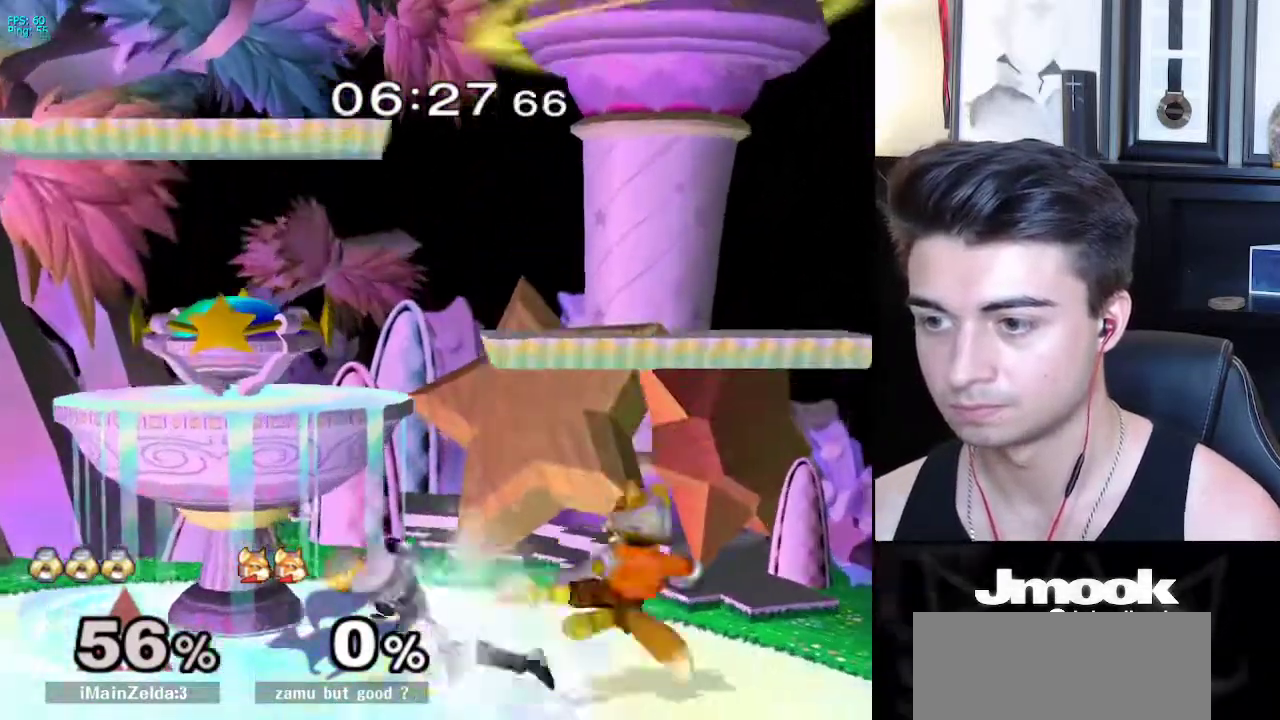
{"buttons": ["L1"], "left_stick": "center", "right_stick": "center", "events": [[67, "left_stick", "center"], [133, "left_stick", "right"], [150, "X", "down"], [183, "Z", "down"], [233, "left_stick", "center"], [250, "Z", "up"], [267, "X", "up"], [483, "L1", "down"]]}
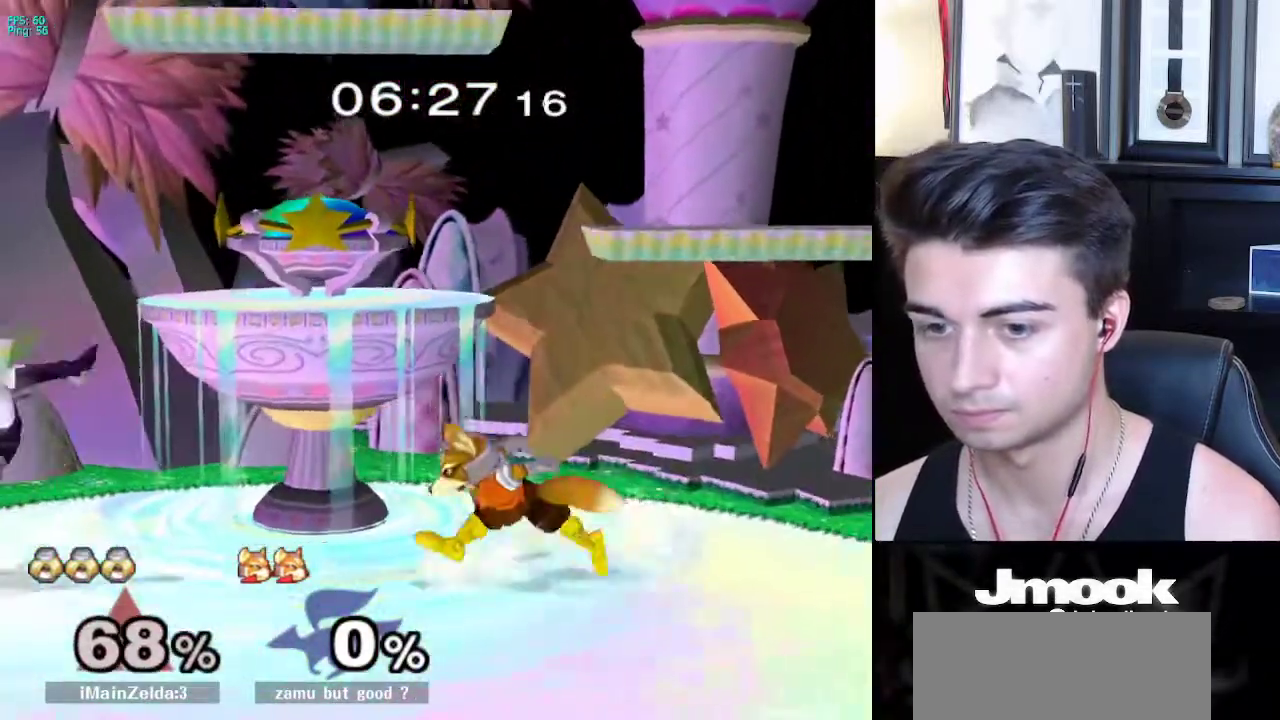
{"buttons": ["L1"], "left_stick": "up-right", "right_stick": "center", "events": [[67, "left_stick", "right"], [267, "left_stick", "up-right"]]}
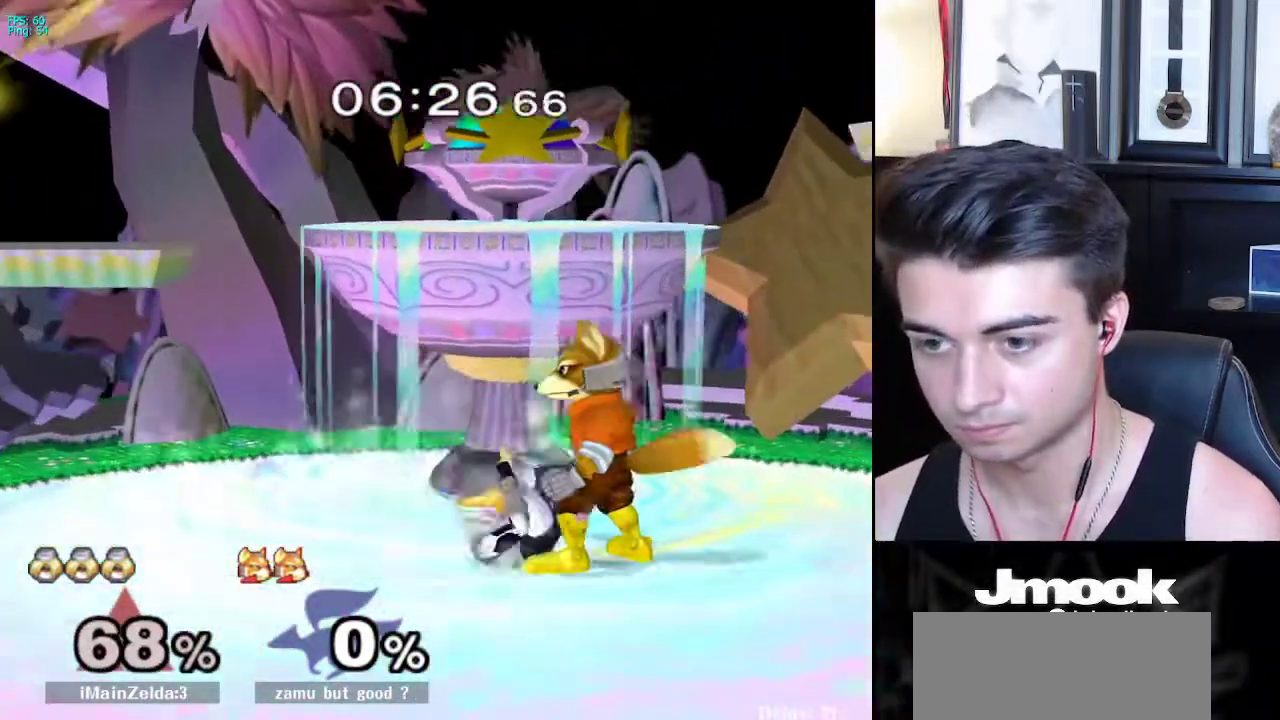
{"buttons": ["L1"], "left_stick": "left", "right_stick": "center", "events": [[17, "L1", "up"], [50, "left_stick", "down"], [100, "left_stick", "down-left"], [117, "L1", "down"], [250, "left_stick", "left"], [250, "right_stick", "down"], [367, "right_stick", "center"]]}
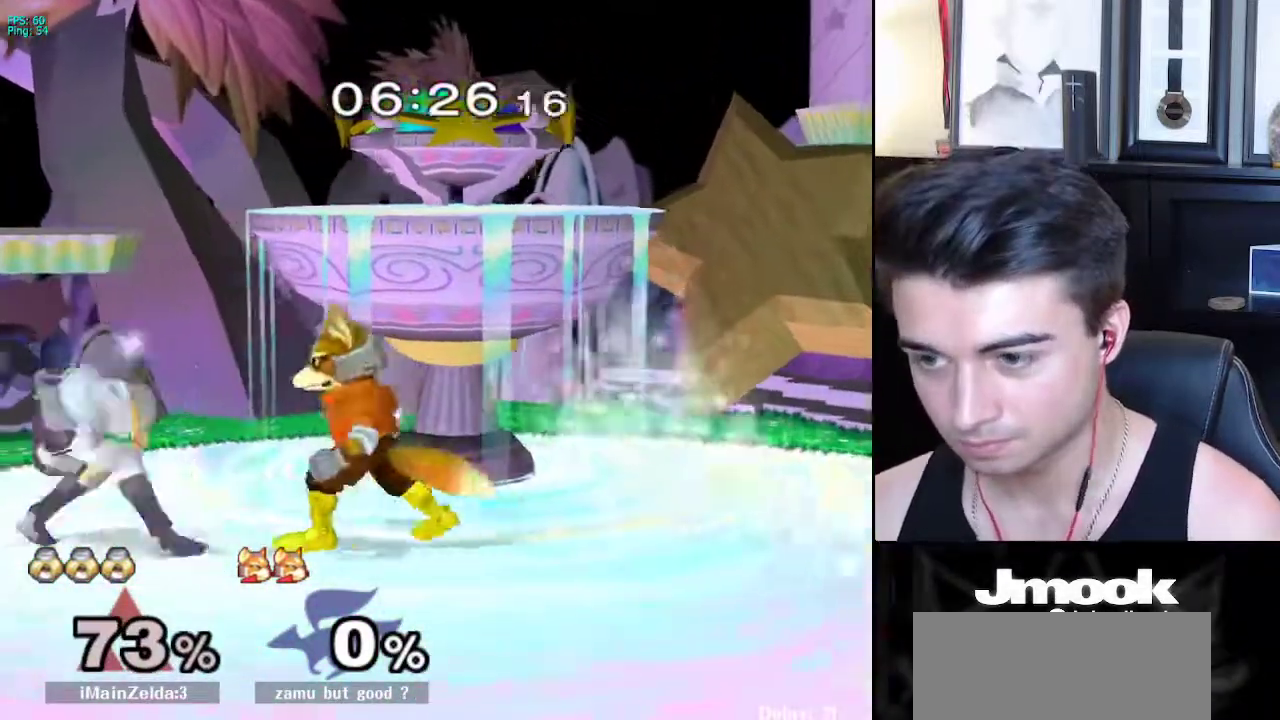
{"buttons": ["L1"], "left_stick": "left", "right_stick": "center", "events": [[83, "left_stick", "down"], [83, "right_stick", "left"], [200, "left_stick", "left"], [483, "right_stick", "center"]]}
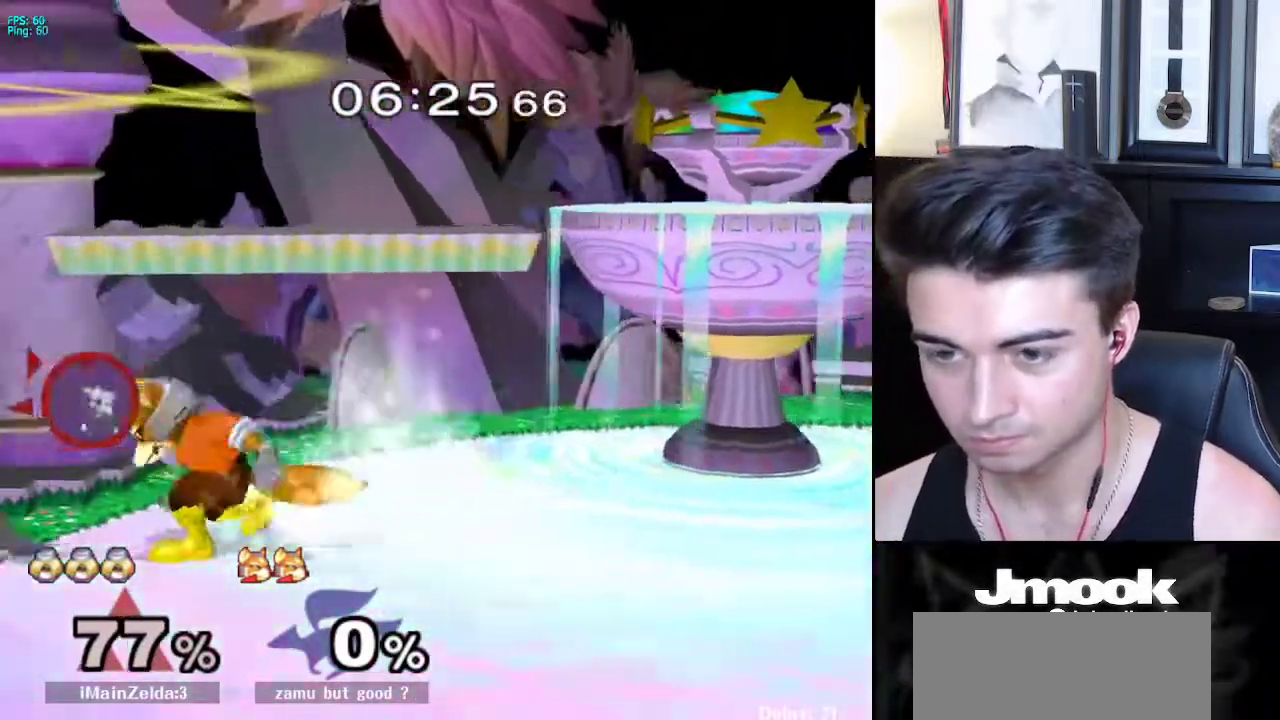
{"buttons": [], "left_stick": "right", "right_stick": "down", "events": [[83, "L1", "up"], [83, "R1", "down"], [100, "right_stick", "down"], [133, "left_stick", "down"], [200, "left_stick", "right"], [450, "R1", "up"]]}
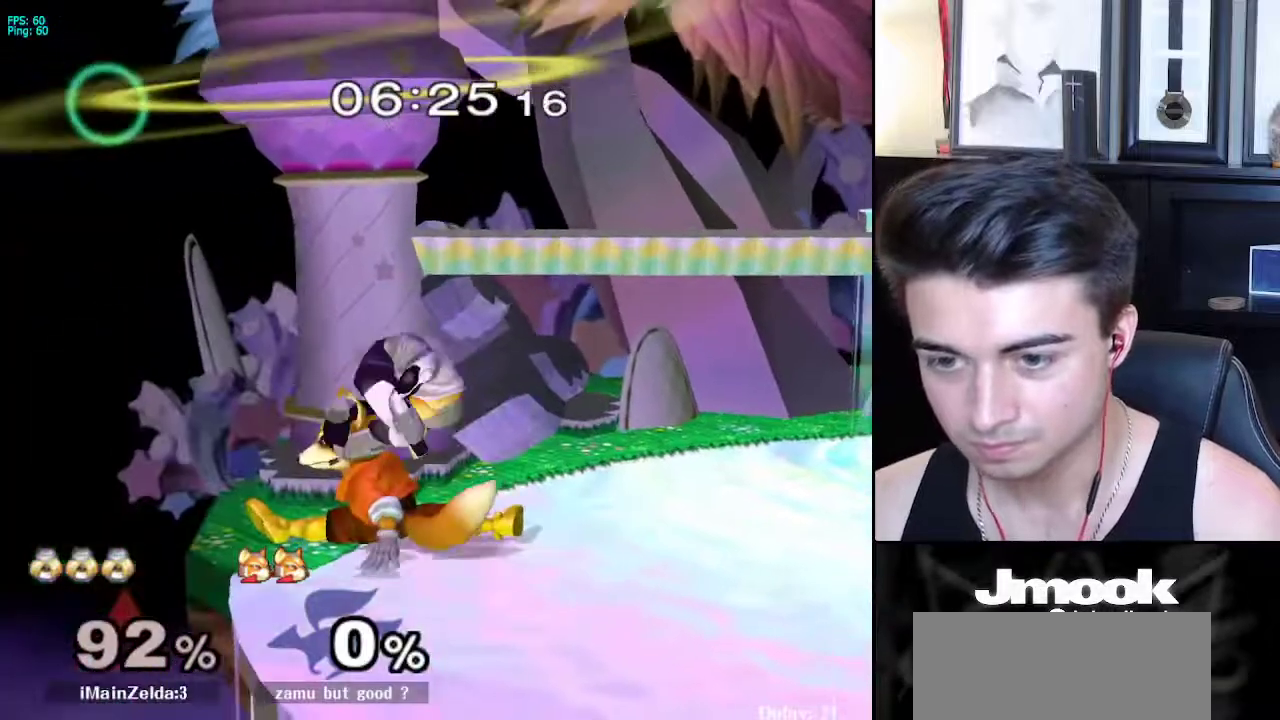
{"buttons": ["L1"], "left_stick": "center", "right_stick": "center", "events": [[17, "right_stick", "center"], [217, "left_stick", "center"], [450, "L1", "down"]]}
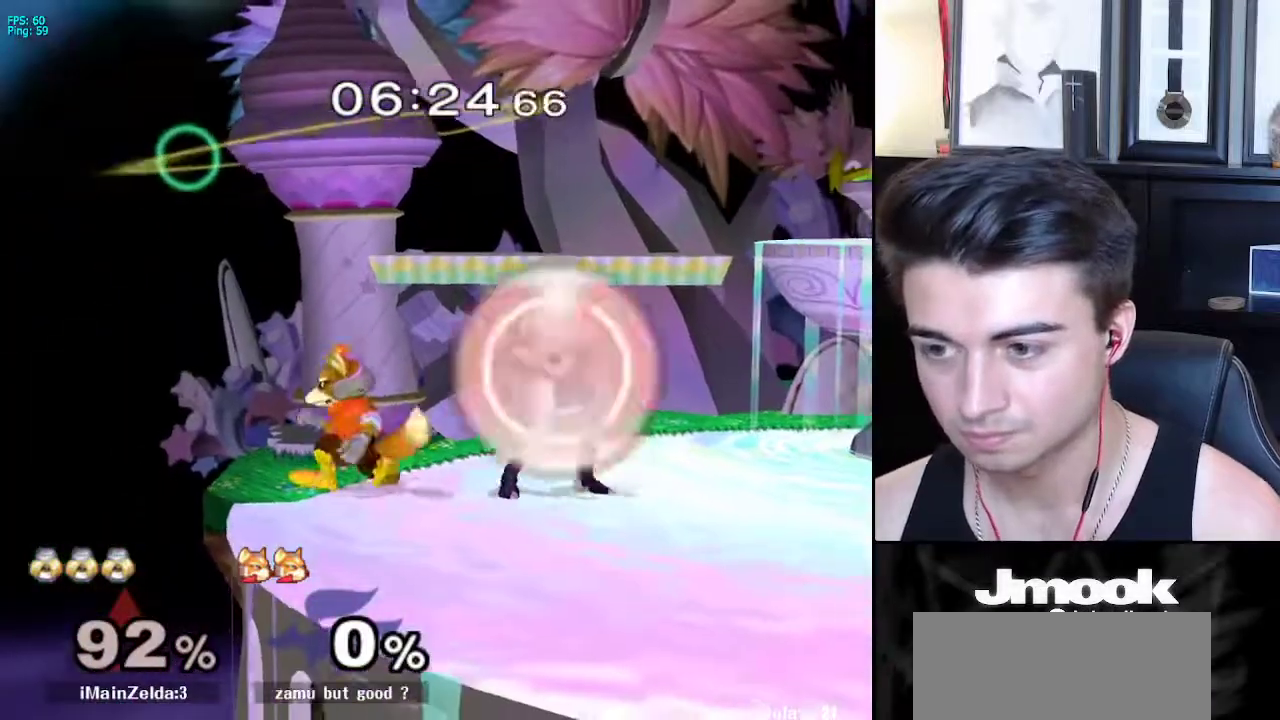
{"buttons": ["L1"], "left_stick": "center", "right_stick": "center", "events": []}
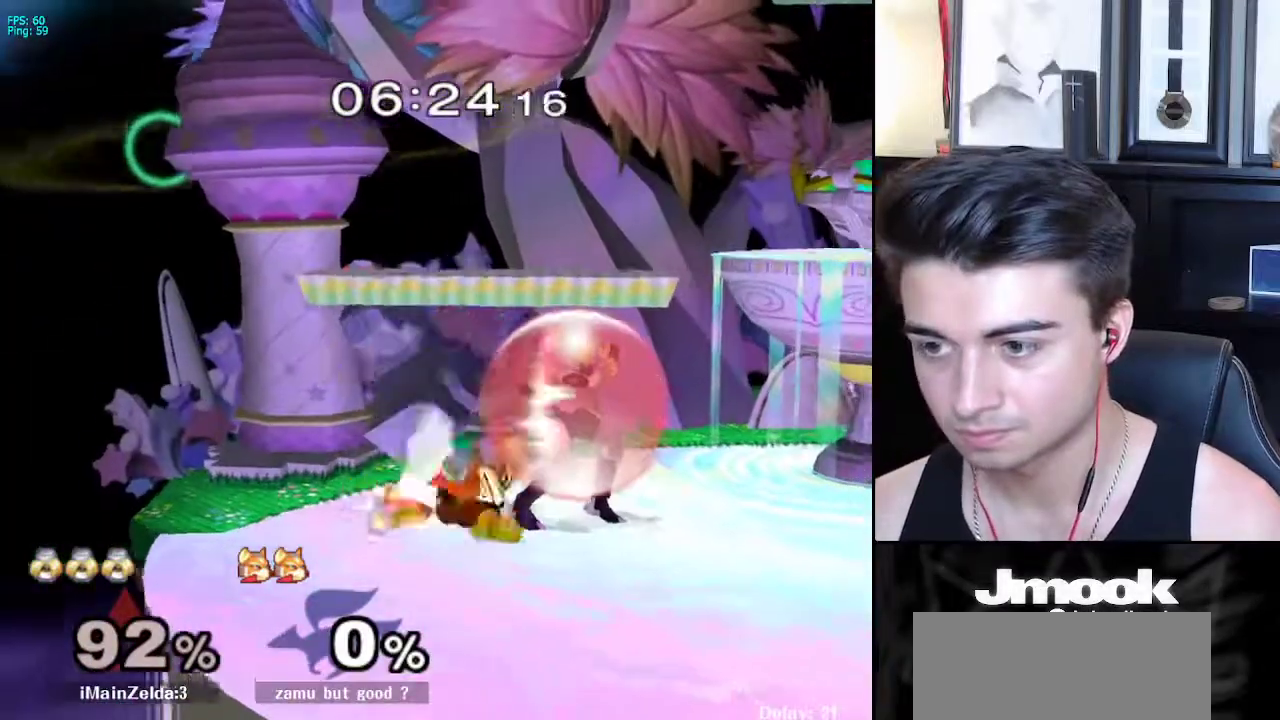
{"buttons": [], "left_stick": "center", "right_stick": "center", "events": [[283, "X", "down"], [317, "left_stick", "down-left"], [350, "R1", "down"], [400, "X", "up"], [417, "L1", "up"], [450, "left_stick", "center"], [500, "R1", "up"]]}
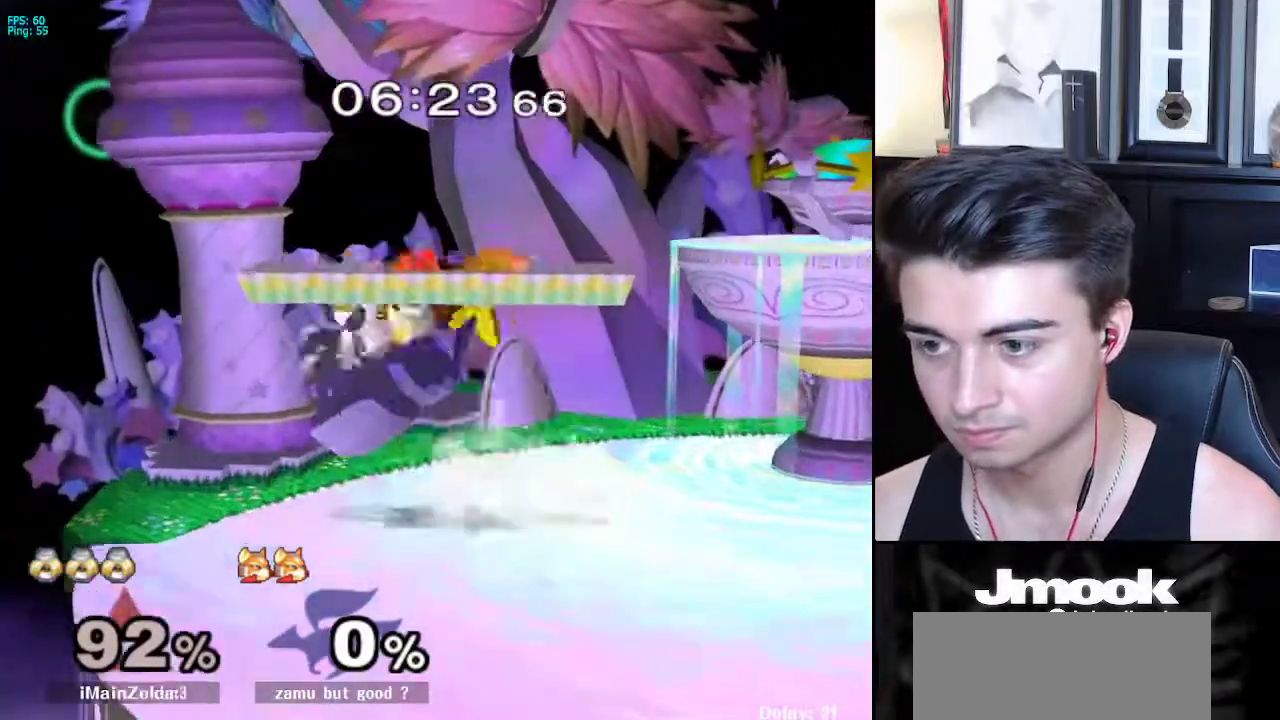
{"buttons": [], "left_stick": "down", "right_stick": "center", "events": [[33, "left_stick", "down"], [233, "left_stick", "center"], [367, "left_stick", "down"]]}
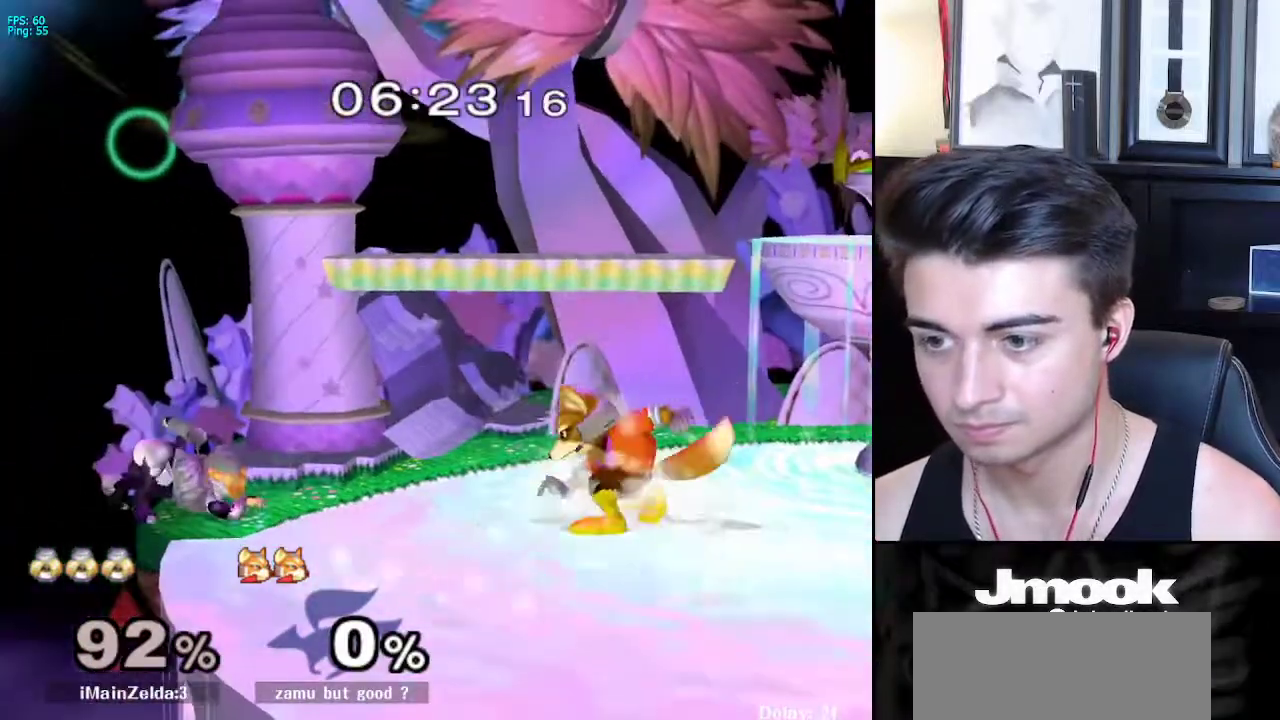
{"buttons": ["L1"], "left_stick": "right", "right_stick": "center", "events": [[83, "left_stick", "right"], [167, "L1", "down"]]}
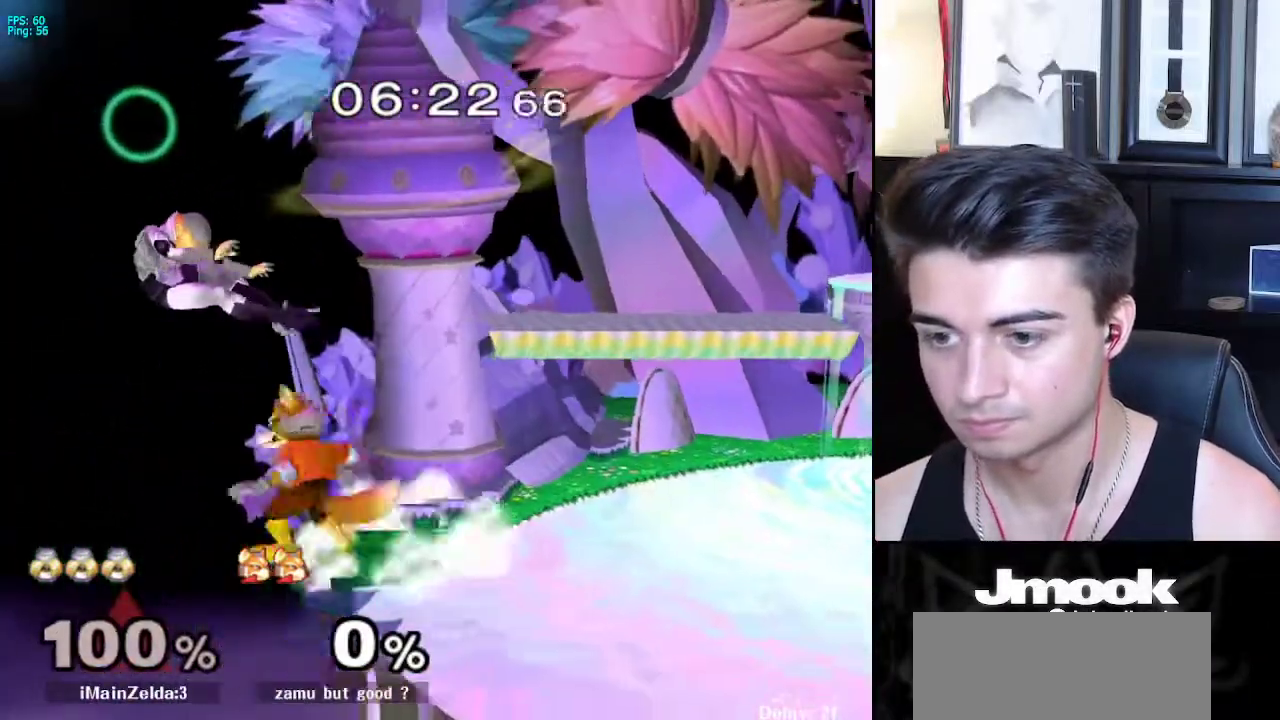
{"buttons": [], "left_stick": "right", "right_stick": "center", "events": [[317, "L1", "up"]]}
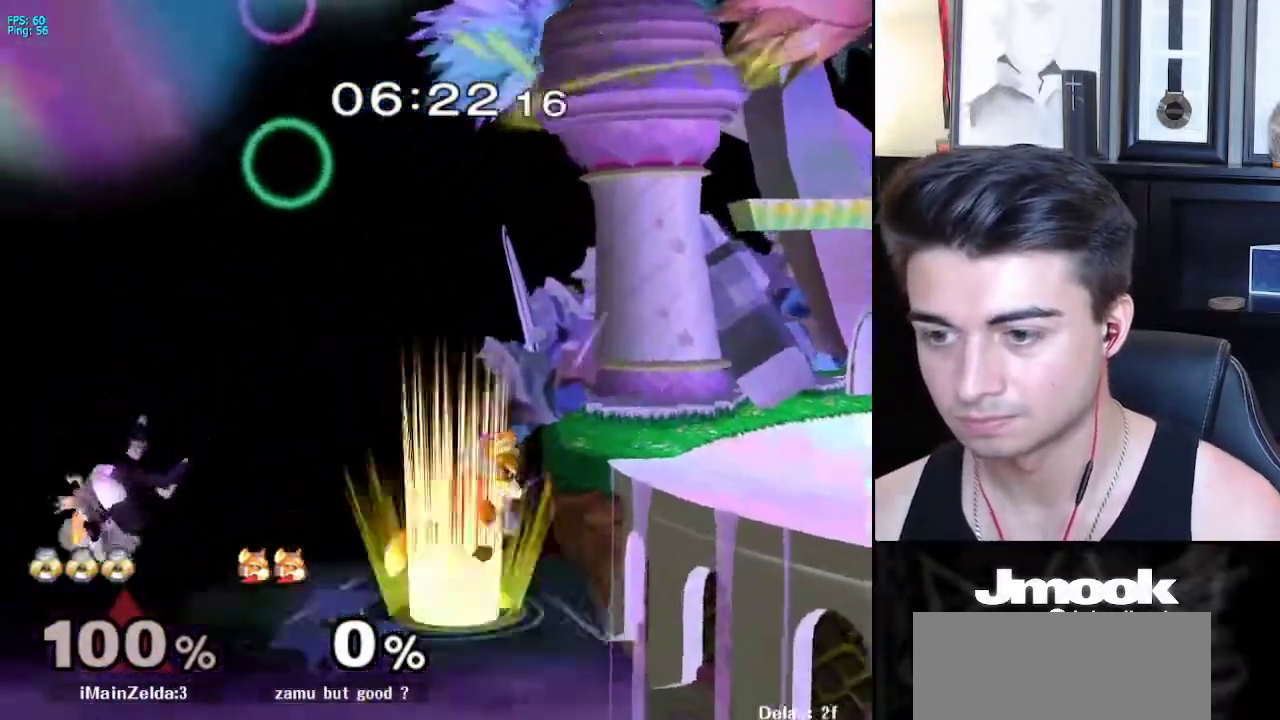
{"buttons": [], "left_stick": "center", "right_stick": "center", "events": [[100, "X", "down"], [117, "left_stick", "center"], [150, "B", "down"], [217, "B", "up"], [250, "X", "up"]]}
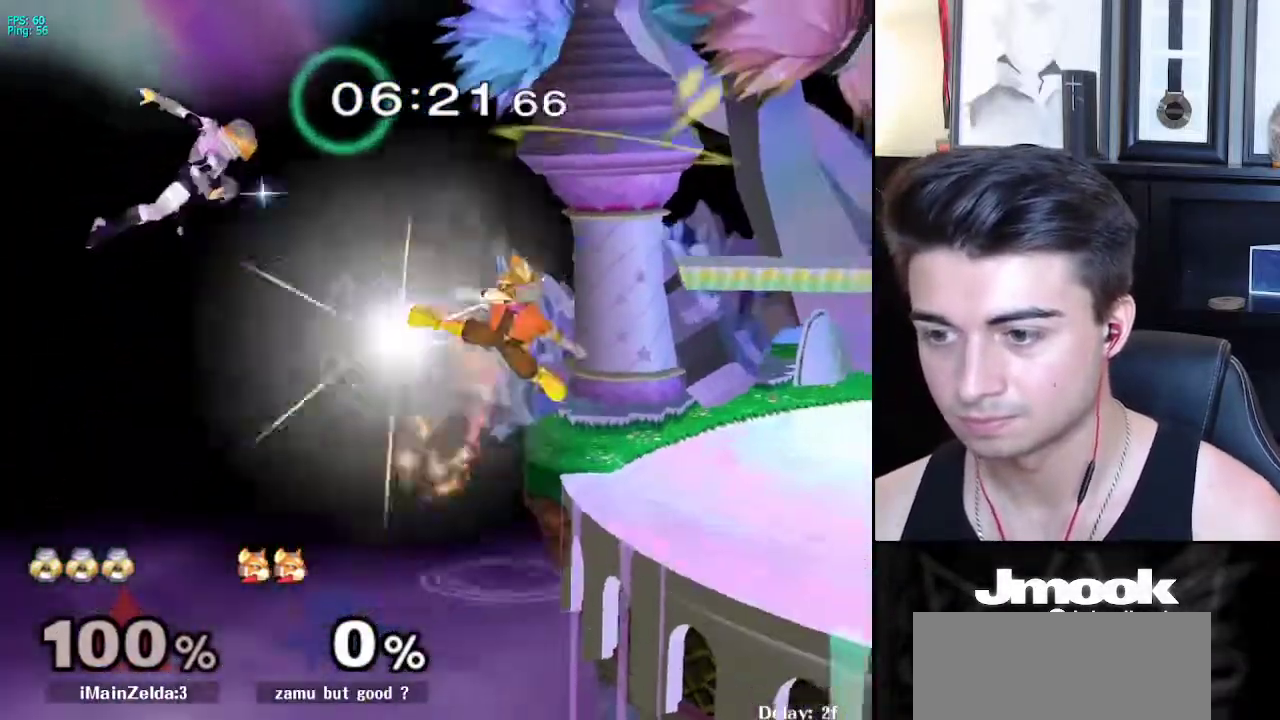
{"buttons": [], "left_stick": "up-right", "right_stick": "center", "events": [[50, "left_stick", "up-right"]]}
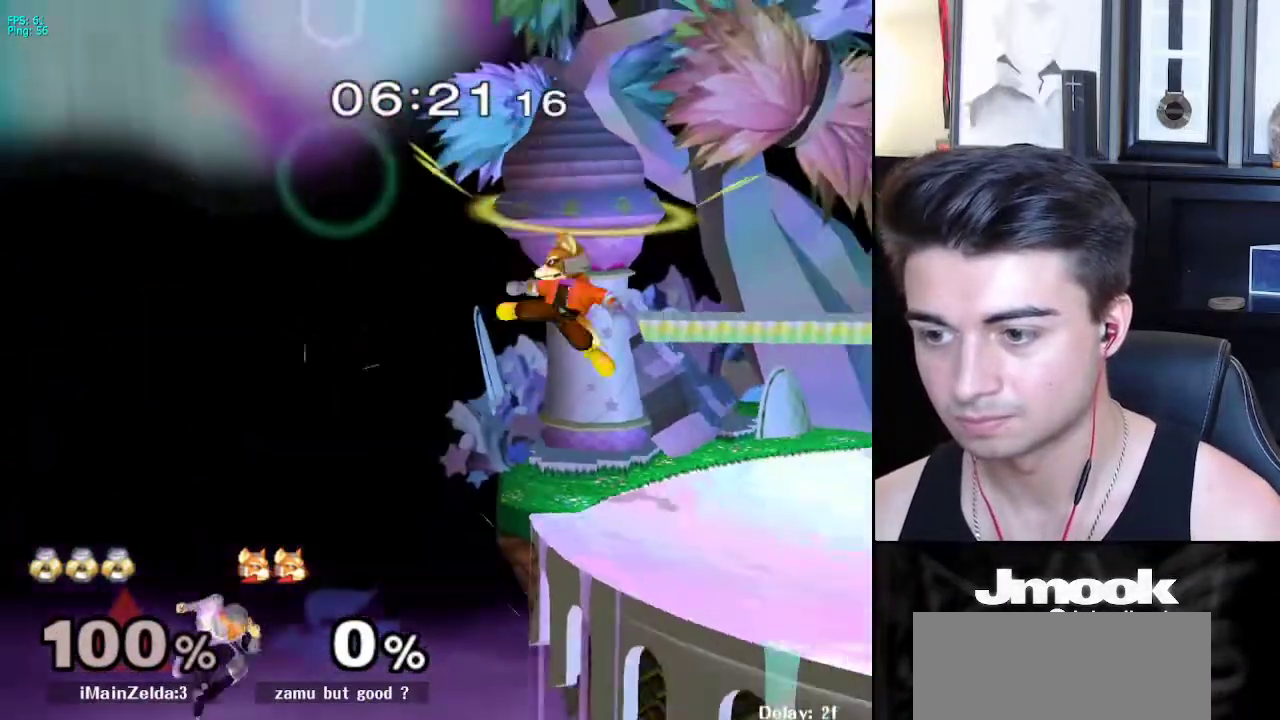
{"buttons": ["B"], "left_stick": "right", "right_stick": "center", "events": [[33, "B", "down"], [167, "left_stick", "right"]]}
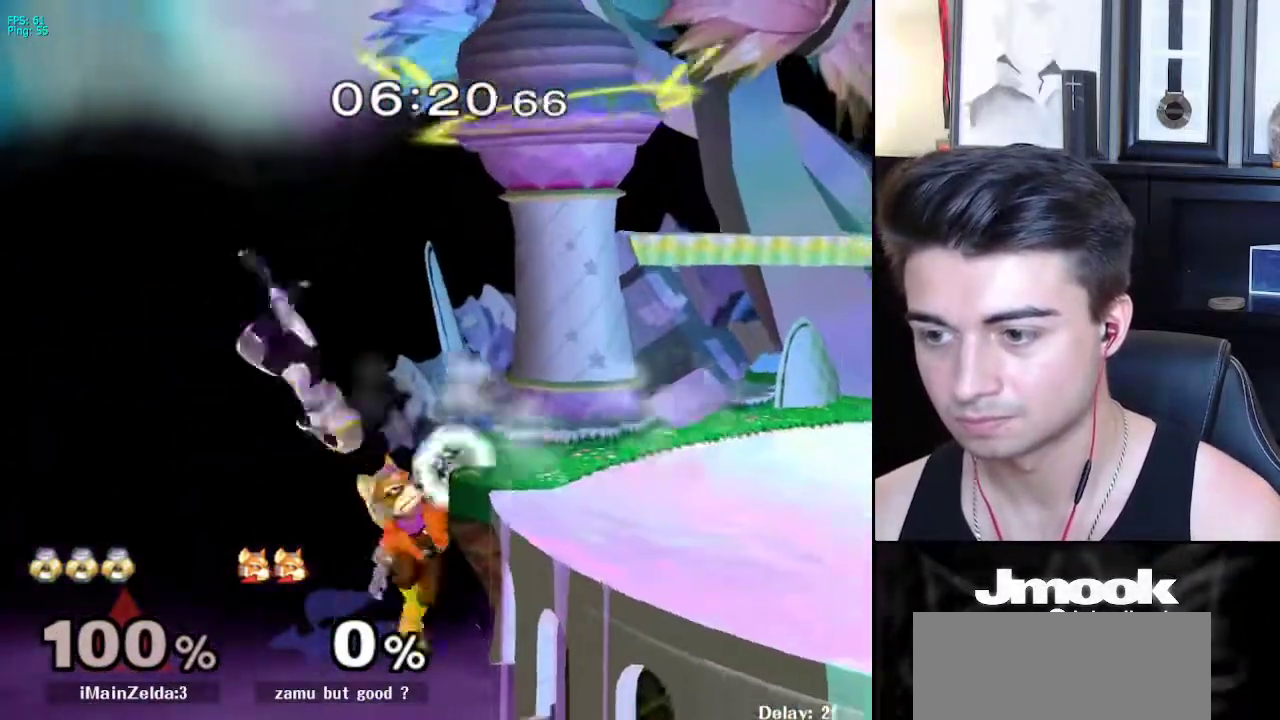
{"buttons": [], "left_stick": "center", "right_stick": "center", "events": [[317, "B", "up"], [350, "left_stick", "center"]]}
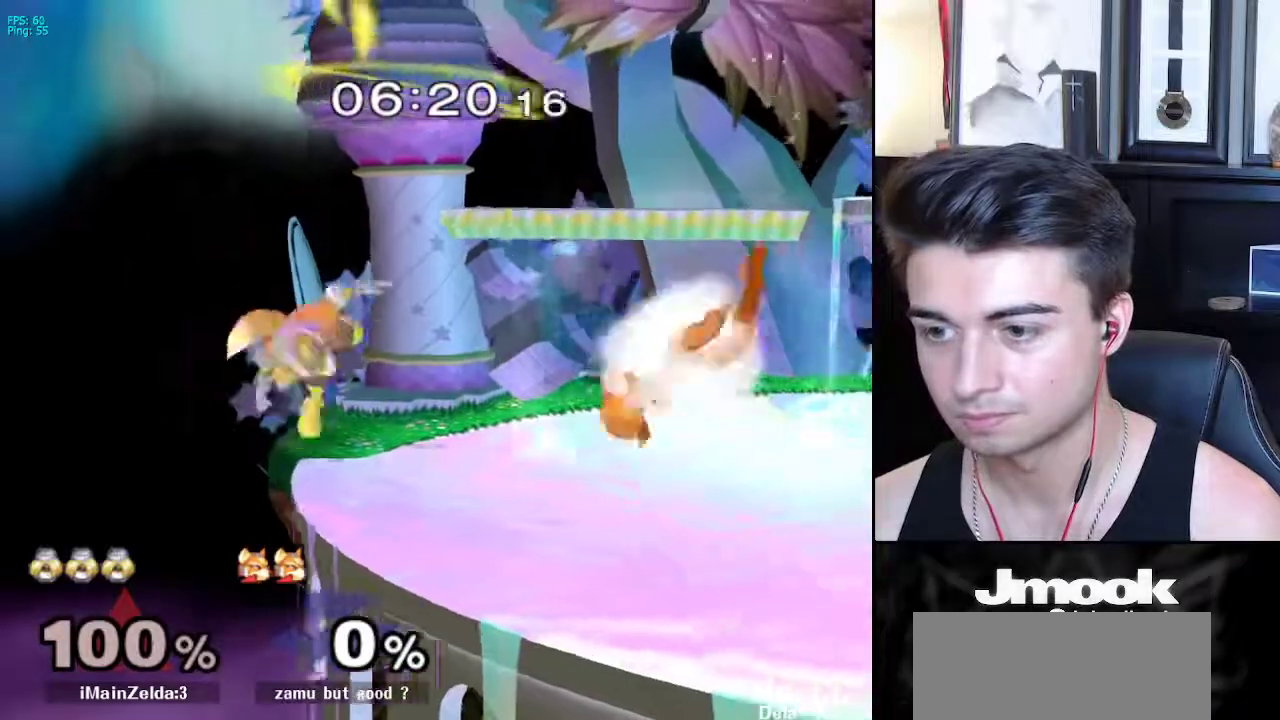
{"buttons": ["R1"], "left_stick": "right", "right_stick": "right", "events": [[483, "left_stick", "right"], [483, "right_stick", "right"], [500, "R1", "down"]]}
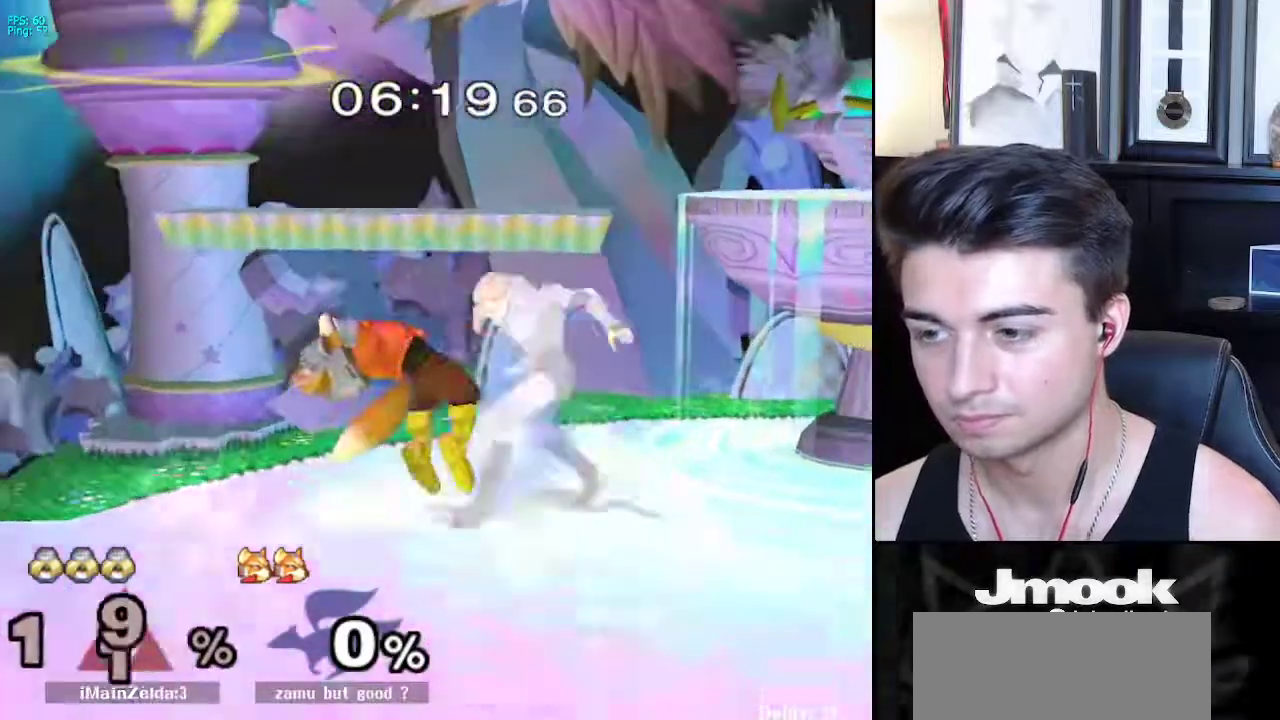
{"buttons": [], "left_stick": "center", "right_stick": "center", "events": [[167, "R1", "up"], [267, "right_stick", "center"], [317, "left_stick", "center"]]}
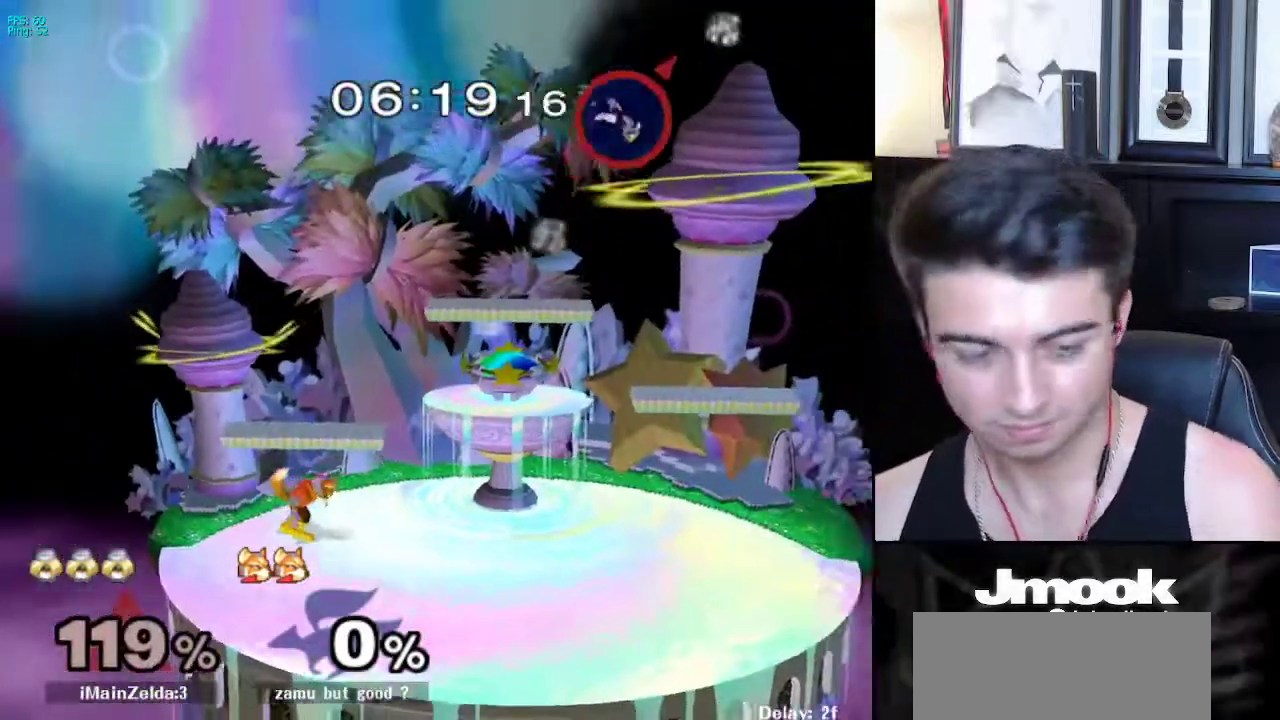
{"buttons": [], "left_stick": "center", "right_stick": "center", "events": []}
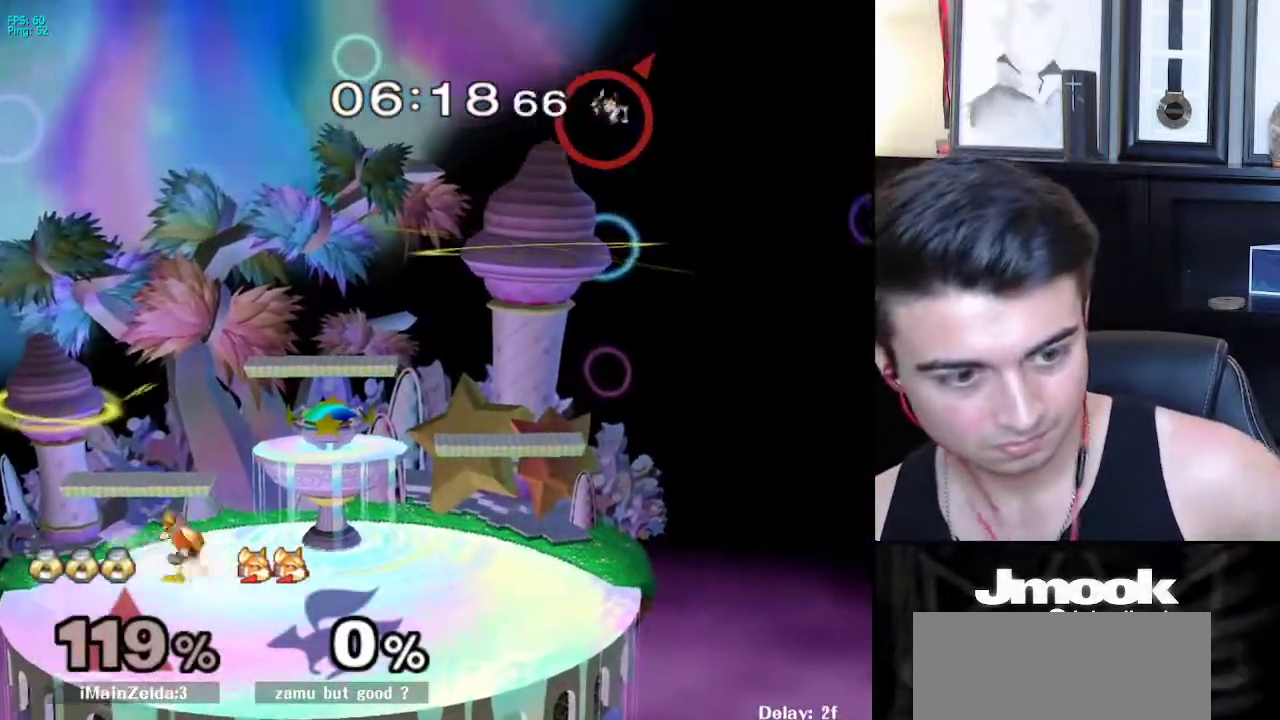
{"buttons": [], "left_stick": "center", "right_stick": "center", "events": []}
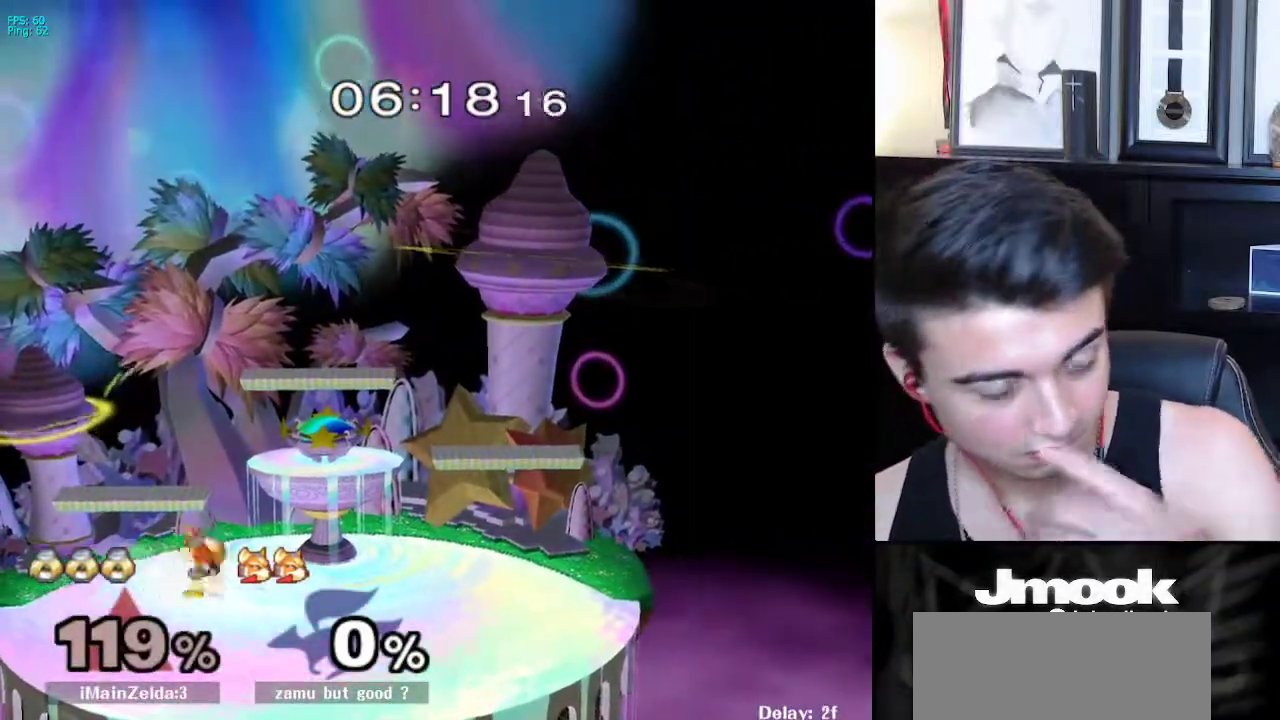
{"buttons": [], "left_stick": "center", "right_stick": "center", "events": []}
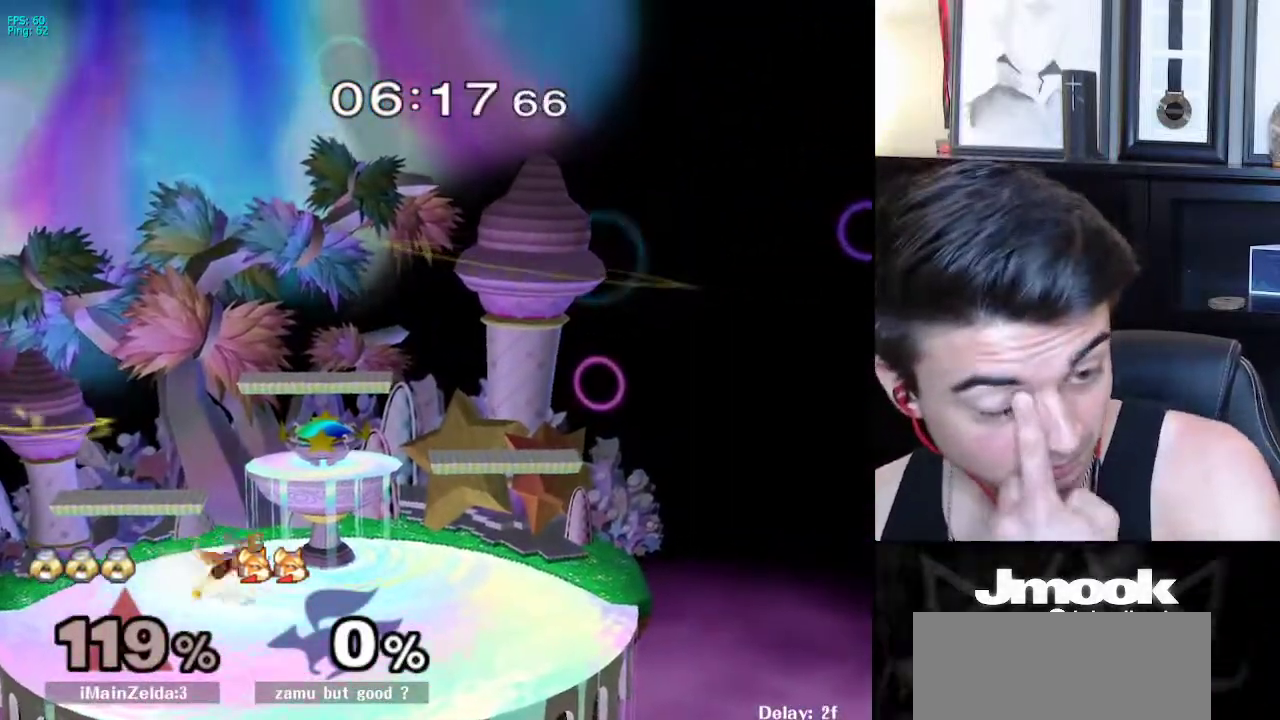
{"buttons": [], "left_stick": "center", "right_stick": "center", "events": []}
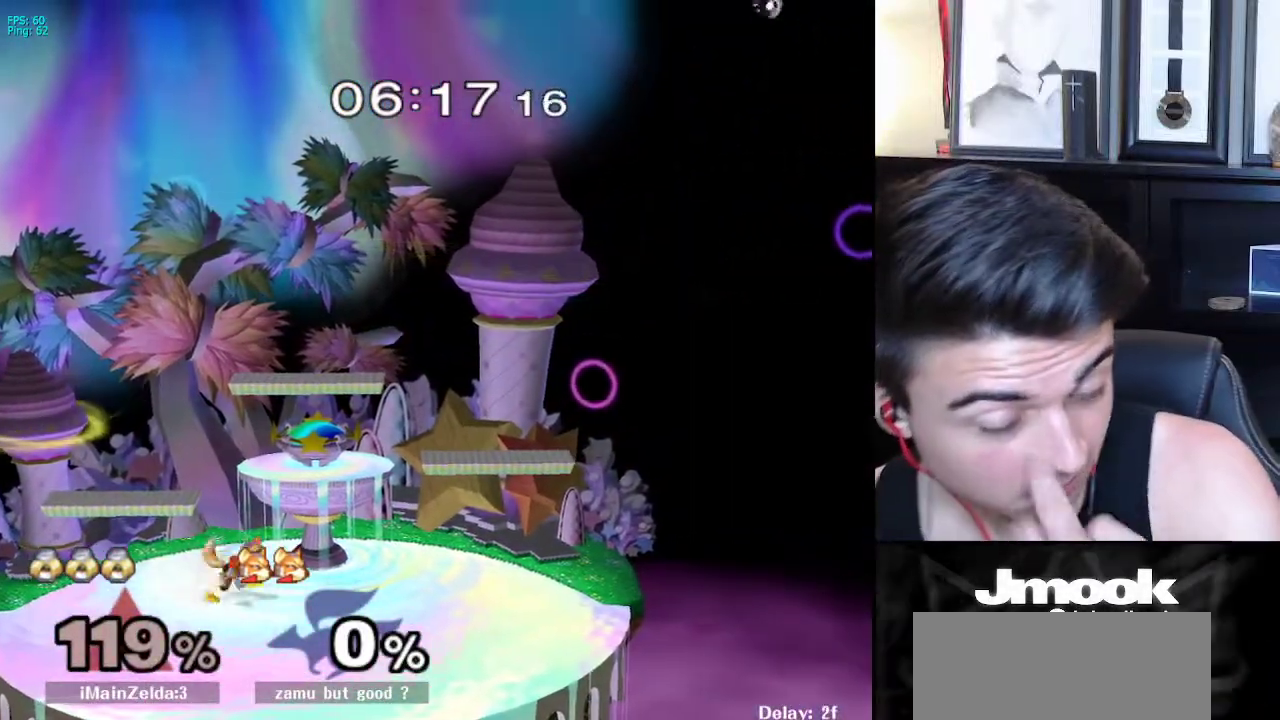
{"buttons": [], "left_stick": "center", "right_stick": "center", "events": []}
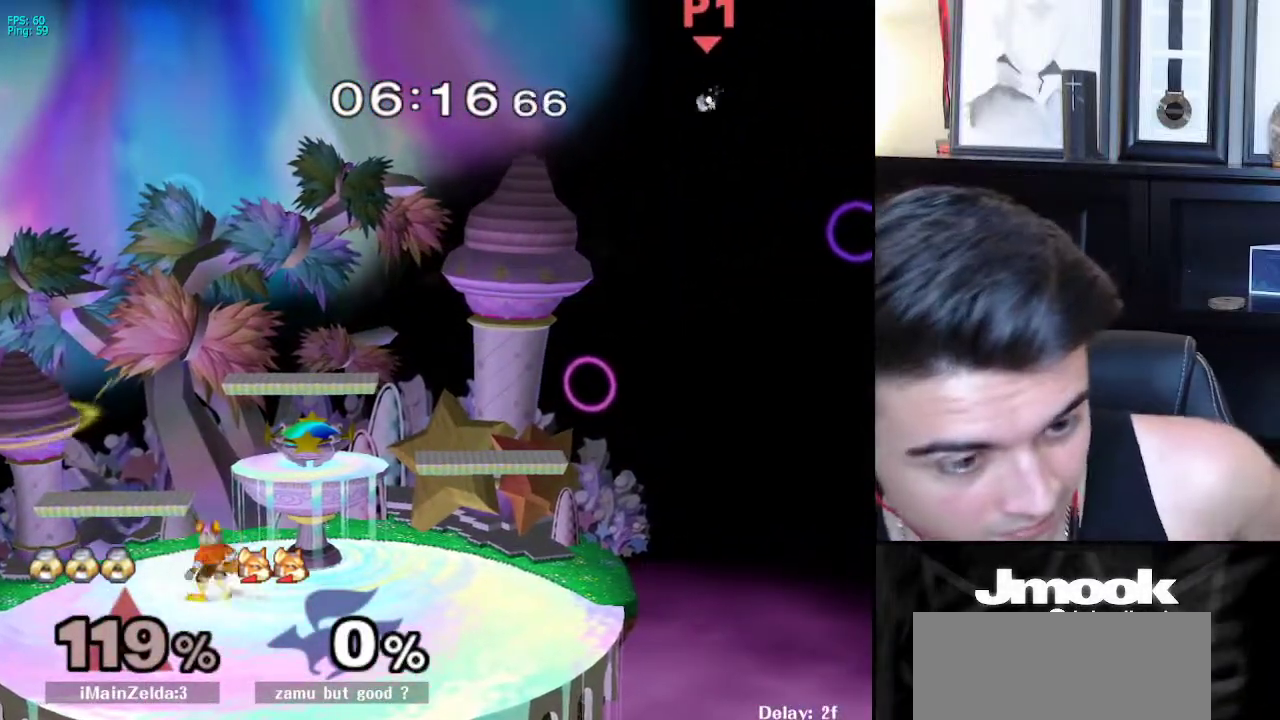
{"buttons": [], "left_stick": "center", "right_stick": "center", "events": []}
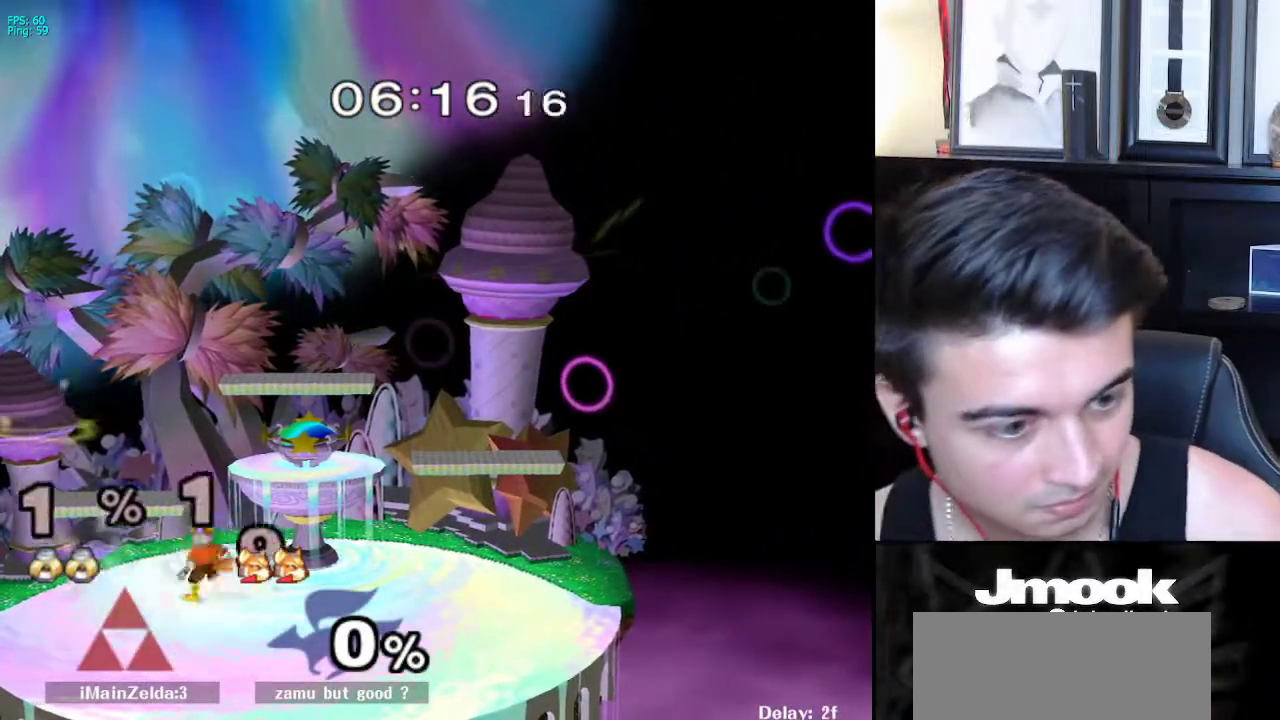
{"buttons": [], "left_stick": "center", "right_stick": "center", "events": []}
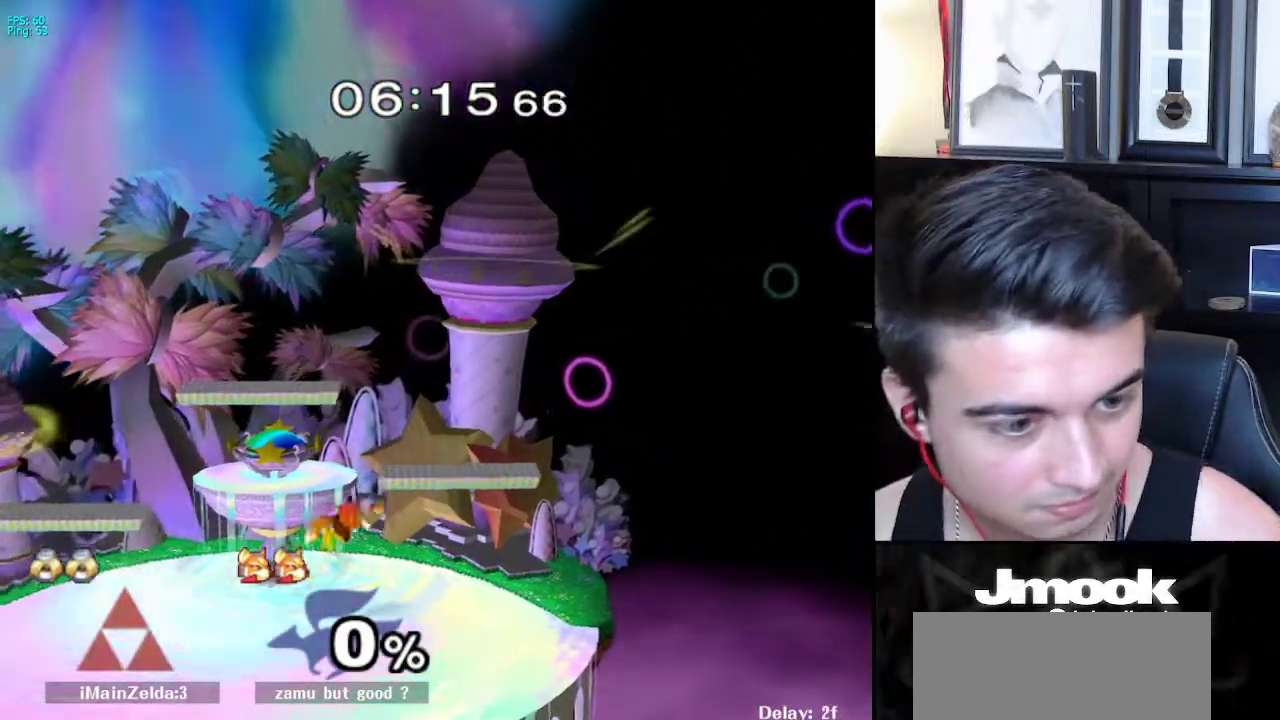
{"buttons": [], "left_stick": "center", "right_stick": "center", "events": []}